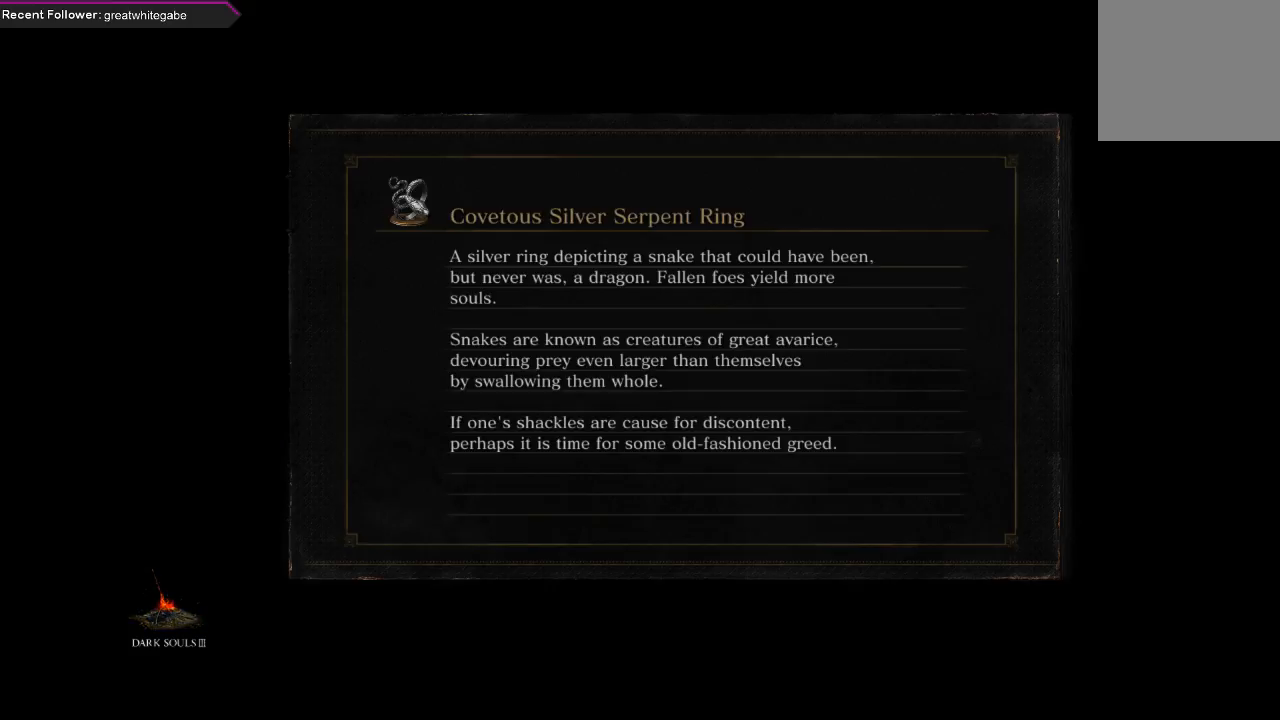
Gameplay with a controller (Xbox layout); each line is a JSON object with the inputs held at the frame after it. "events" lists button and stick changes between this image and that frame as [ms after this image, input, new state], when the widget could be followed in between. Not read: SHARE.
{"buttons": [], "left_stick": "center", "right_stick": "center", "events": [[300, "right_stick", "up-left"], [433, "right_stick", "center"]]}
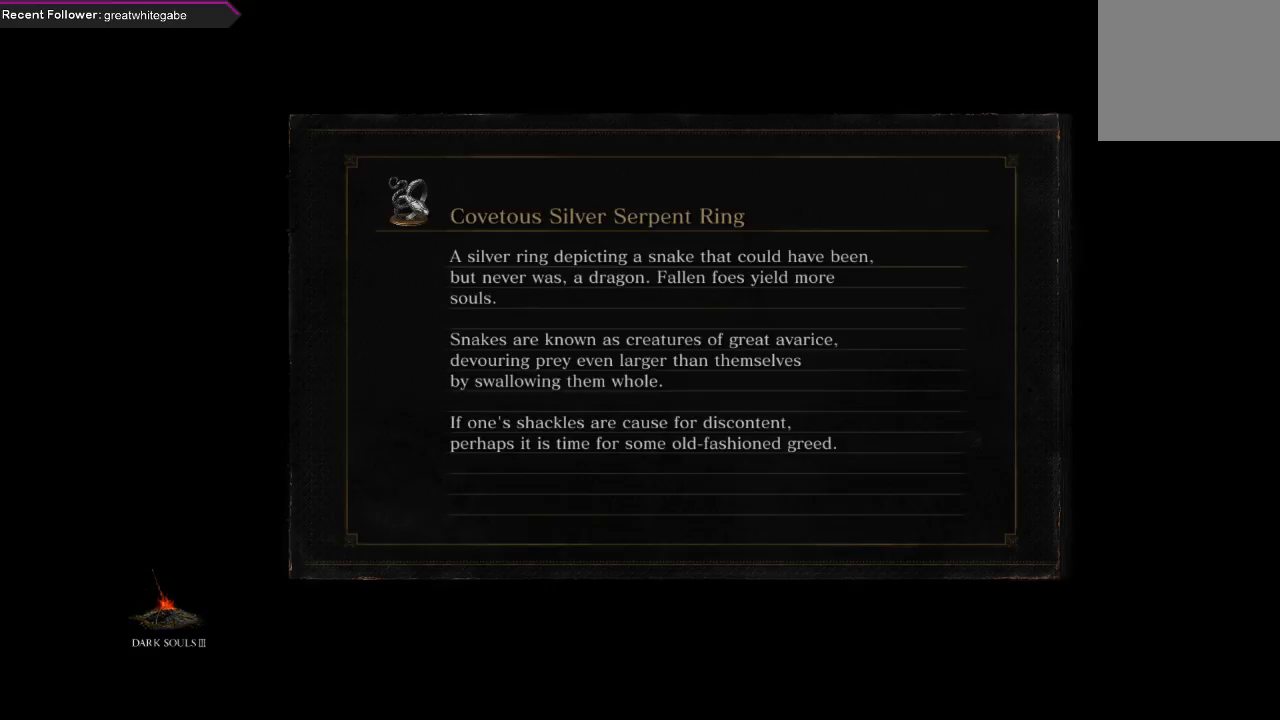
{"buttons": [], "left_stick": "center", "right_stick": "center", "events": []}
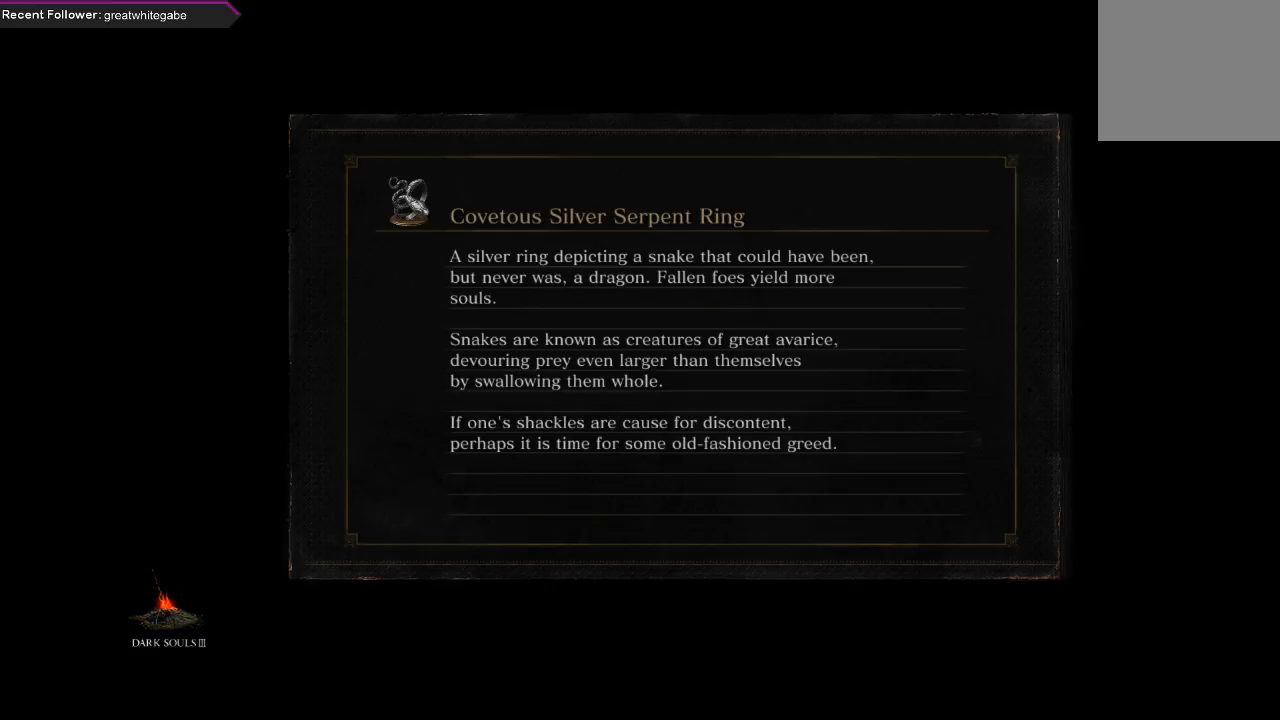
{"buttons": [], "left_stick": "center", "right_stick": "center", "events": []}
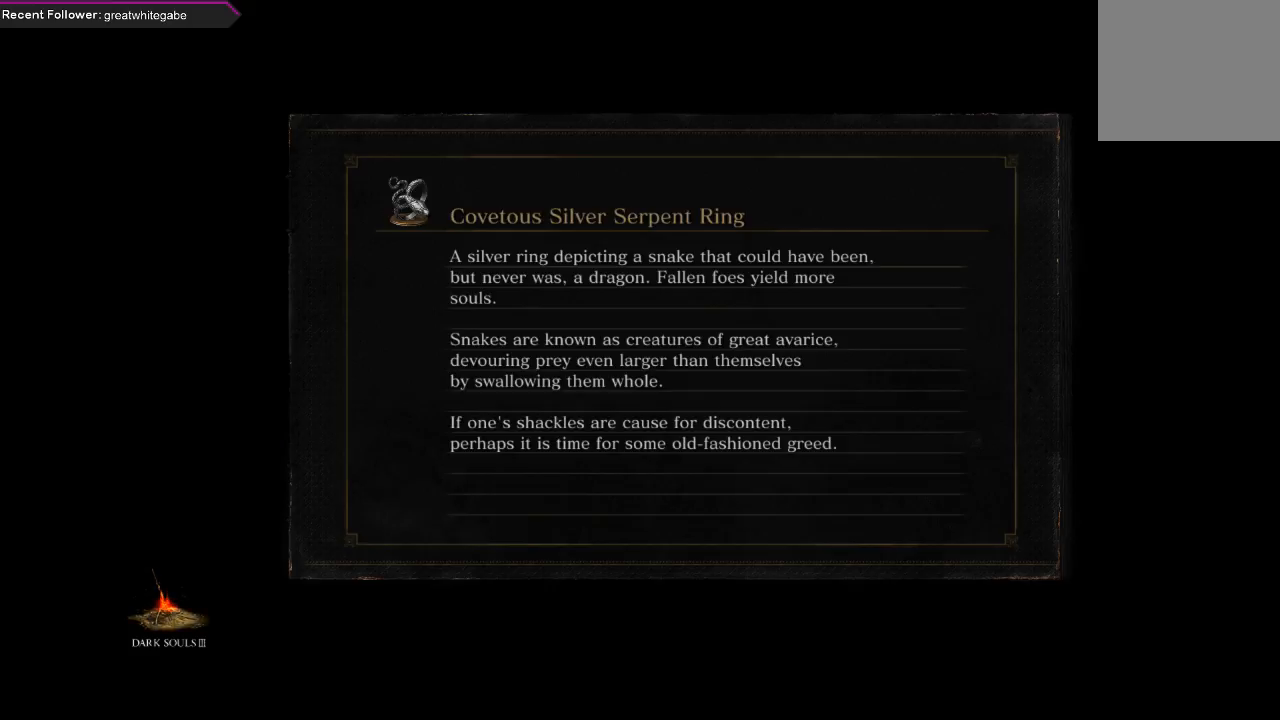
{"buttons": [], "left_stick": "center", "right_stick": "center", "events": []}
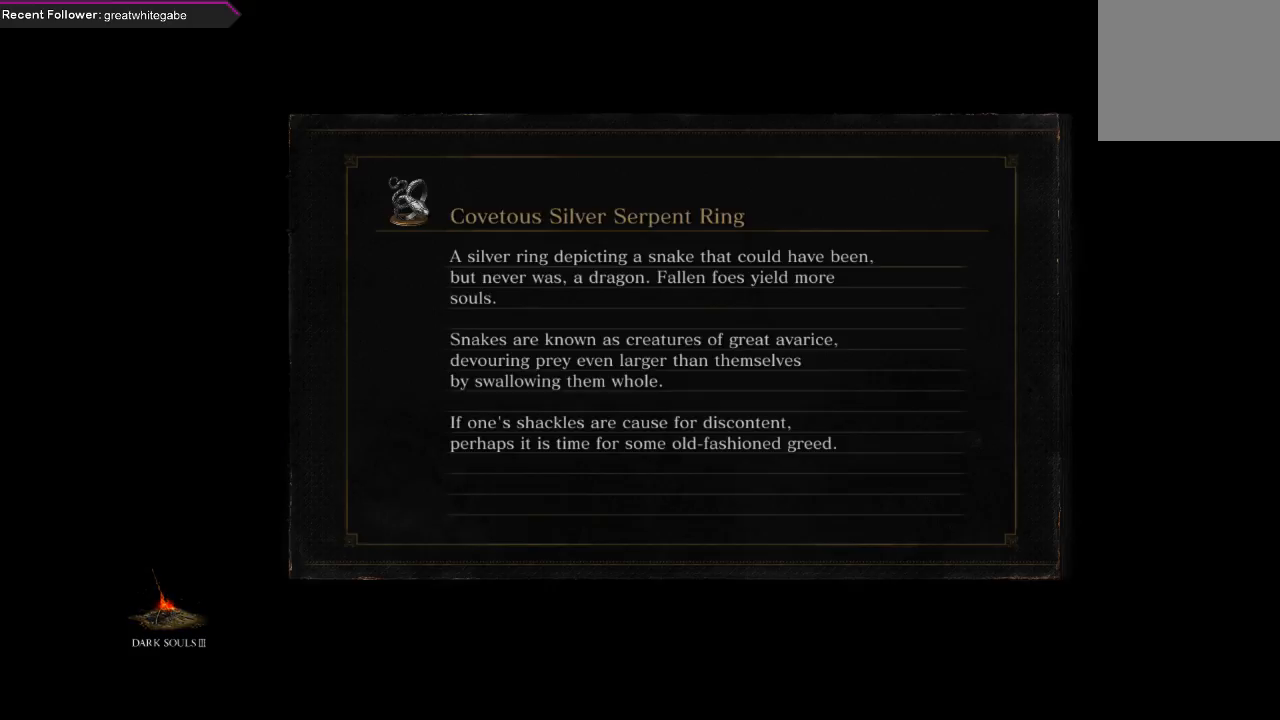
{"buttons": [], "left_stick": "center", "right_stick": "center", "events": []}
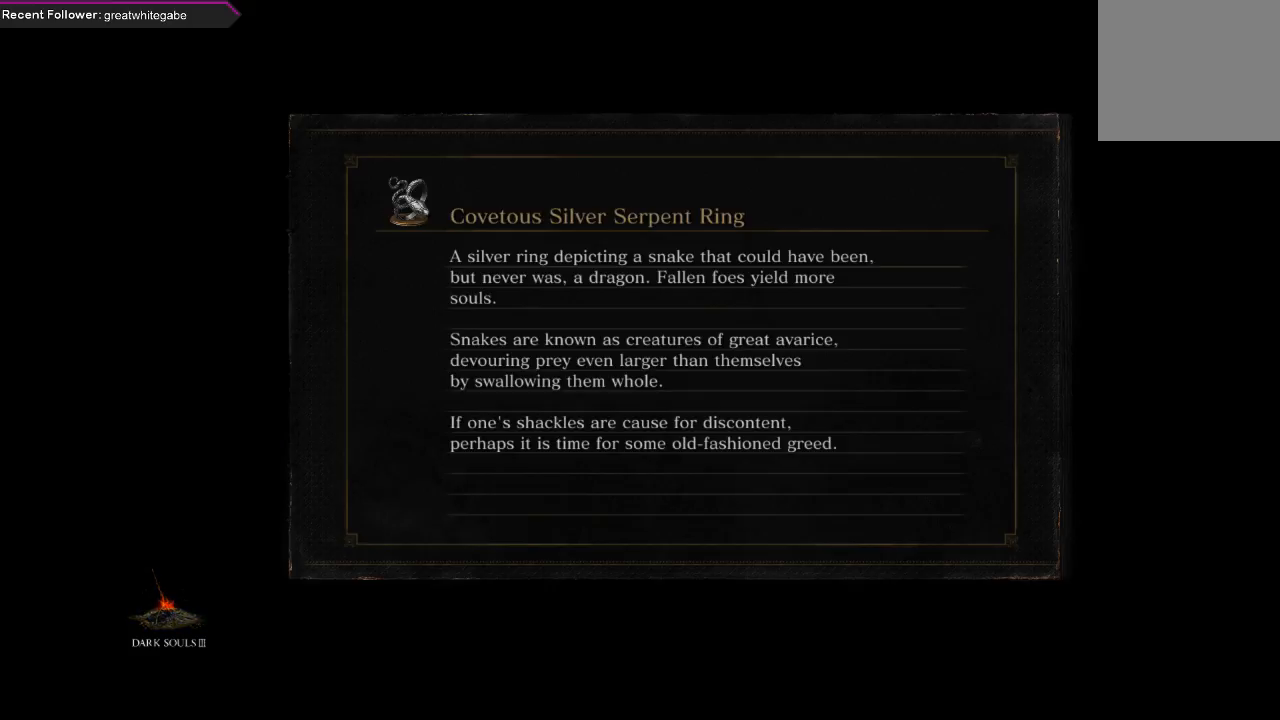
{"buttons": [], "left_stick": "center", "right_stick": "center", "events": []}
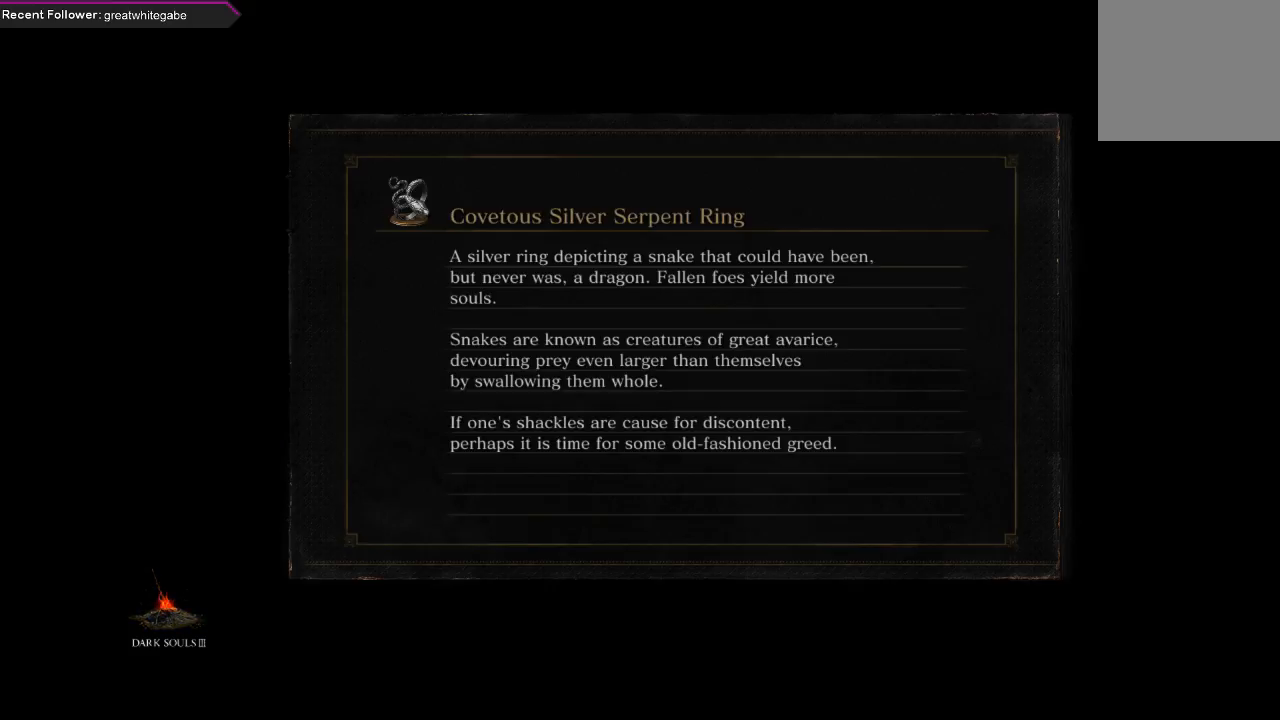
{"buttons": [], "left_stick": "center", "right_stick": "center", "events": []}
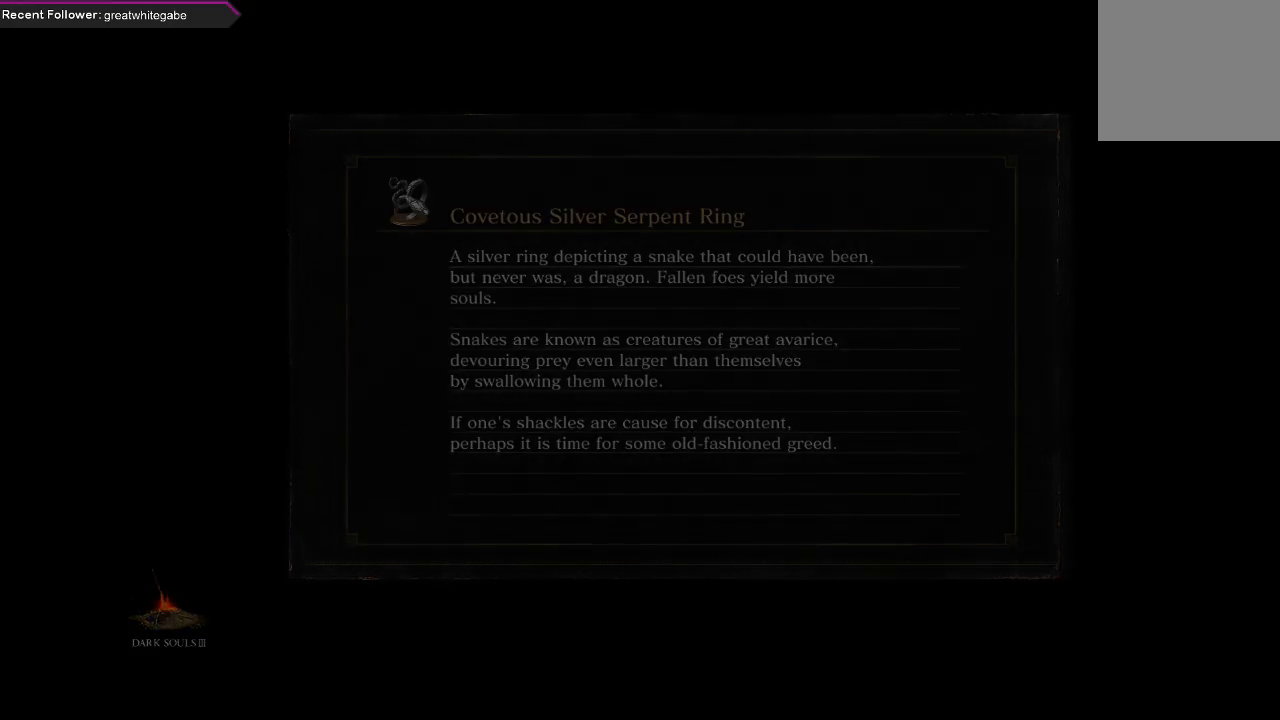
{"buttons": [], "left_stick": "center", "right_stick": "center", "events": []}
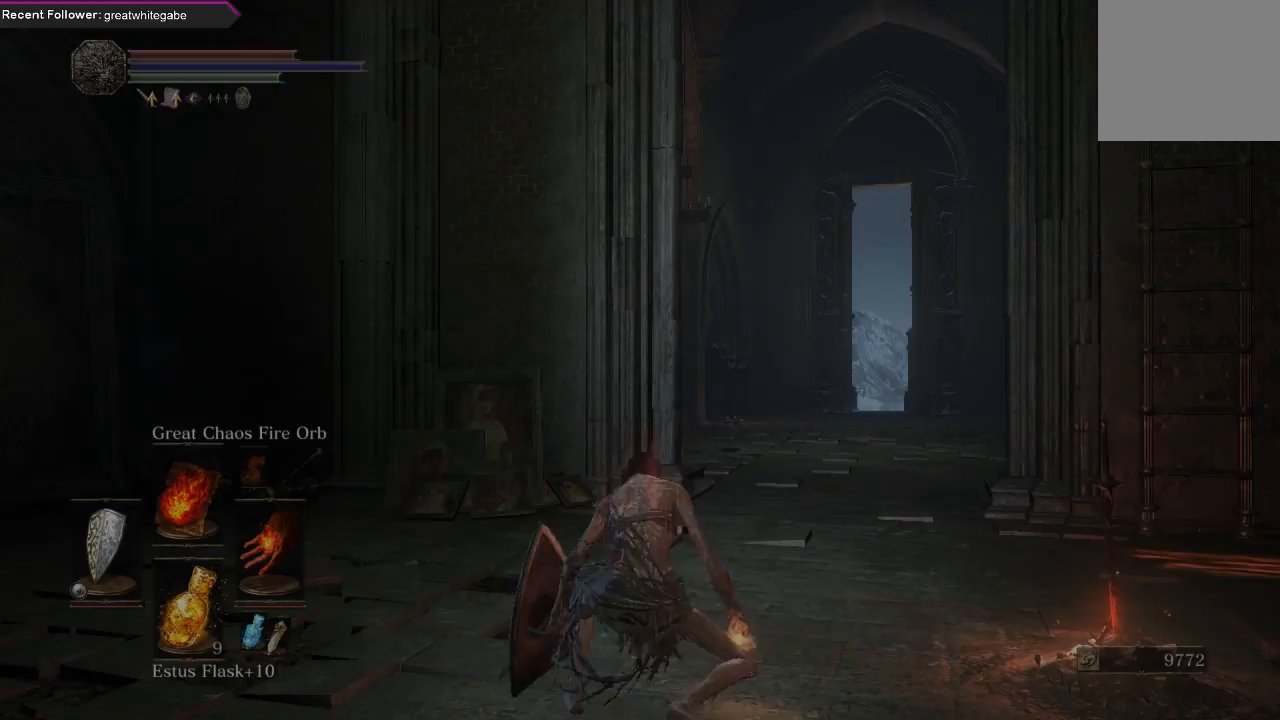
{"buttons": [], "left_stick": "center", "right_stick": "right", "events": [[367, "right_stick", "right"]]}
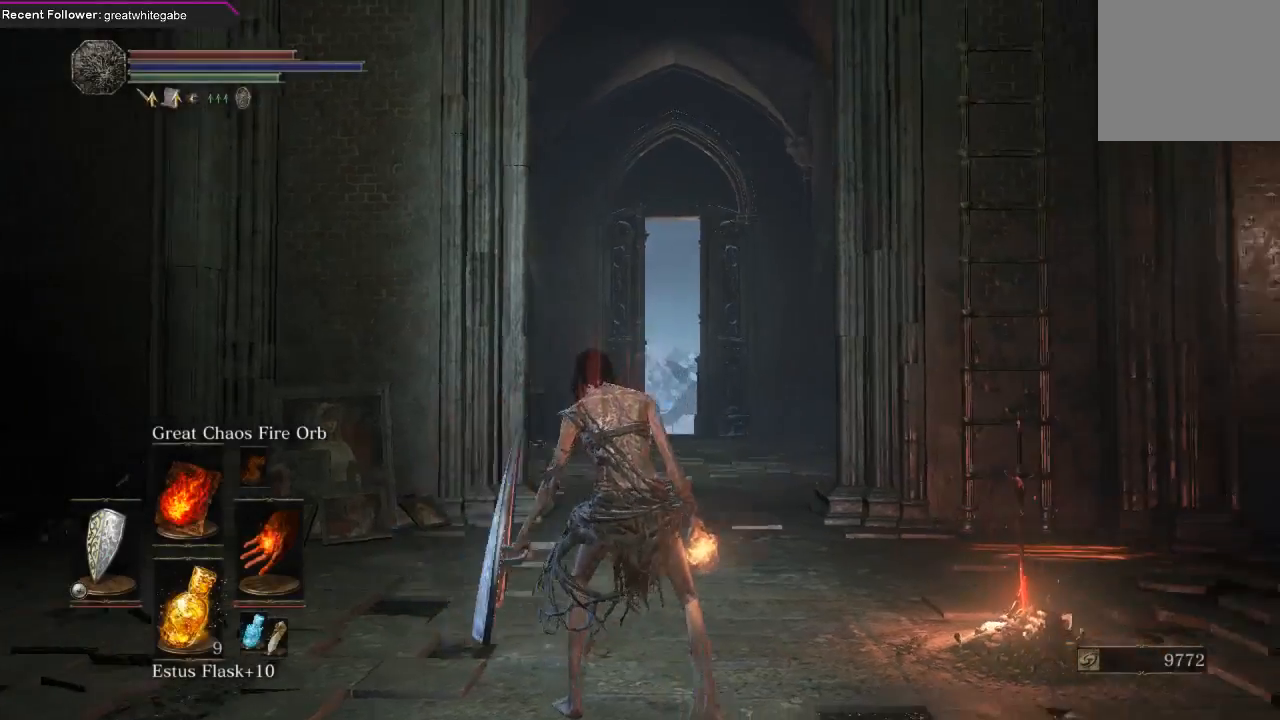
{"buttons": [], "left_stick": "center", "right_stick": "center", "events": [[200, "right_stick", "up-right"], [367, "right_stick", "center"]]}
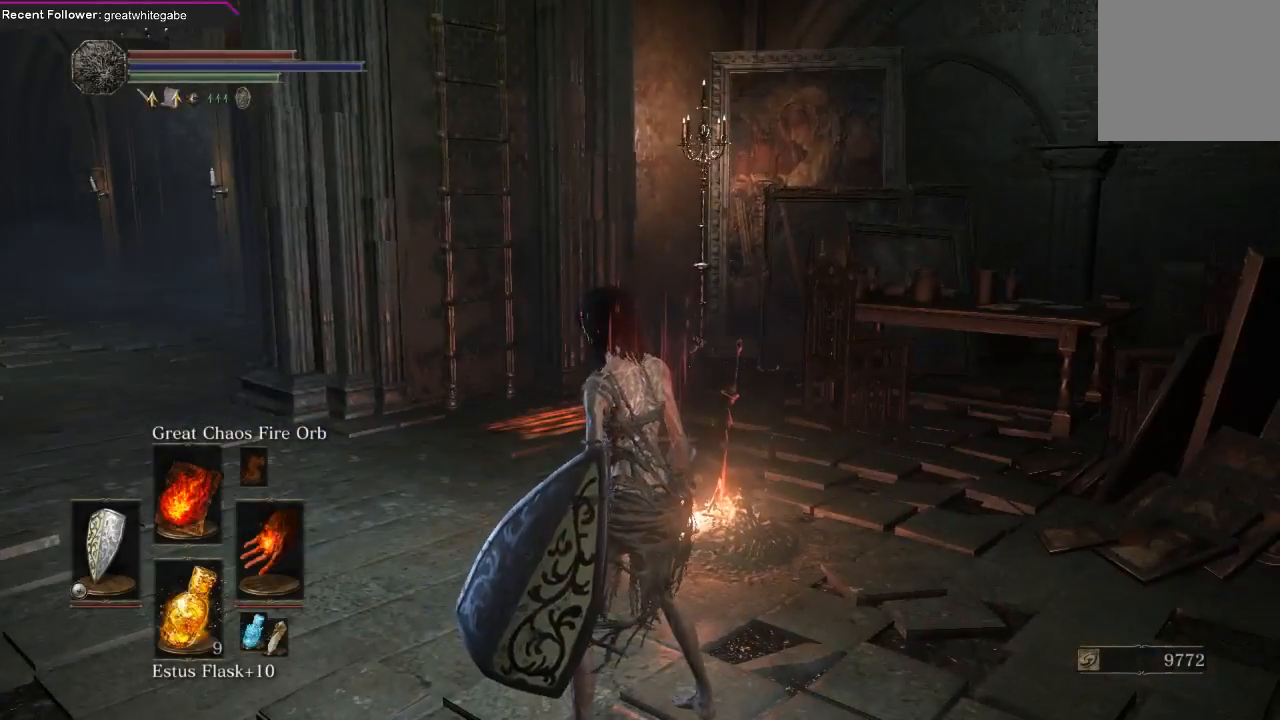
{"buttons": [], "left_stick": "right", "right_stick": "center", "events": [[500, "left_stick", "right"]]}
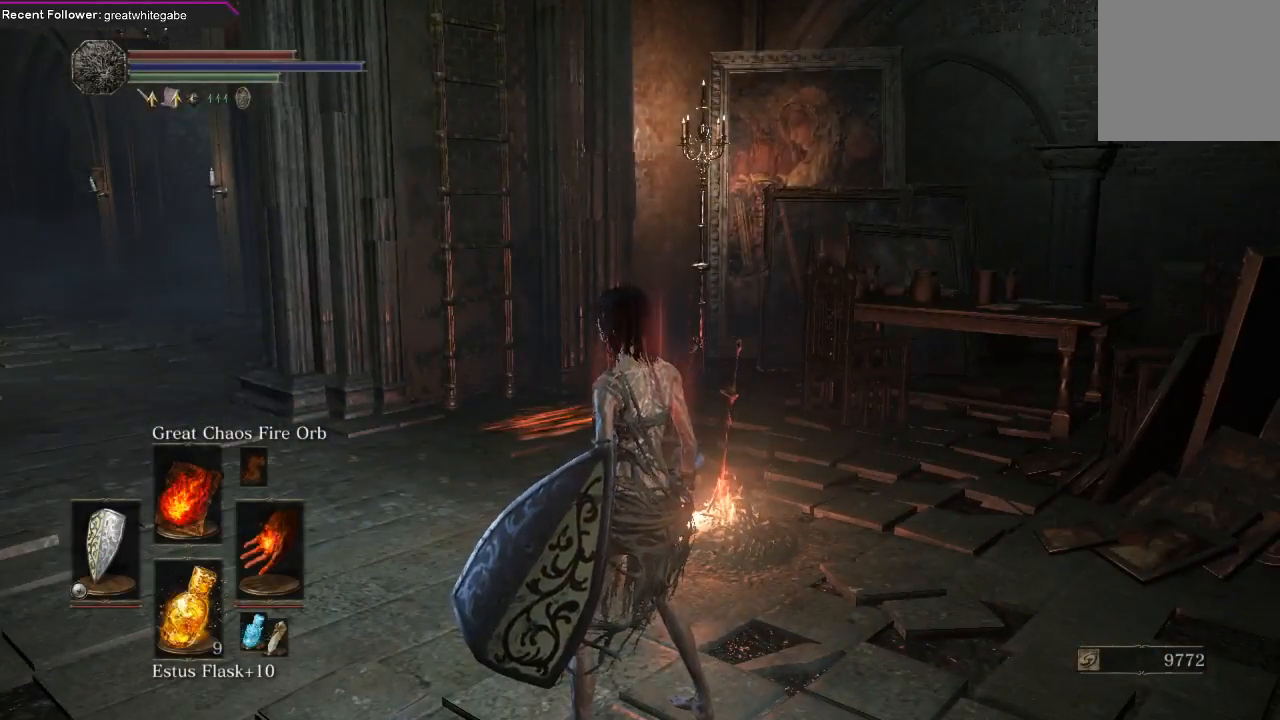
{"buttons": [], "left_stick": "center", "right_stick": "center", "events": [[167, "left_stick", "up-right"], [300, "left_stick", "center"]]}
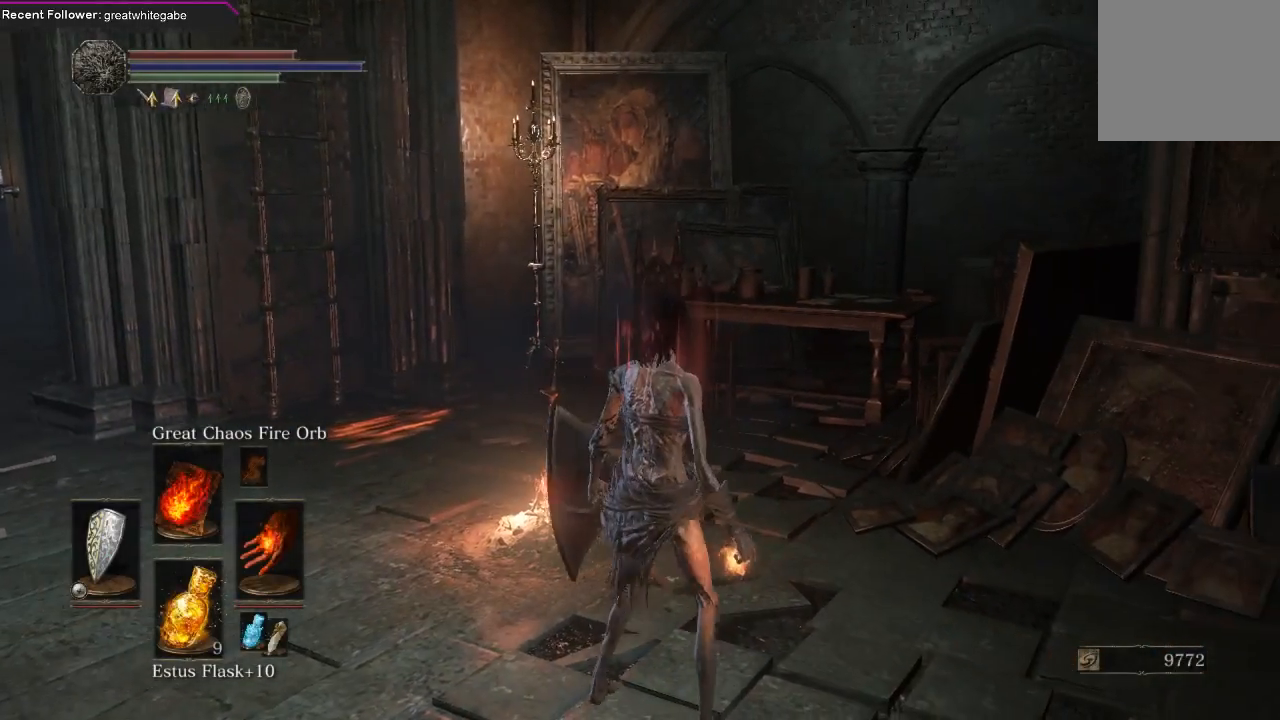
{"buttons": [], "left_stick": "center", "right_stick": "center", "events": [[267, "DPAD_DOWN", "down"], [400, "DPAD_DOWN", "up"]]}
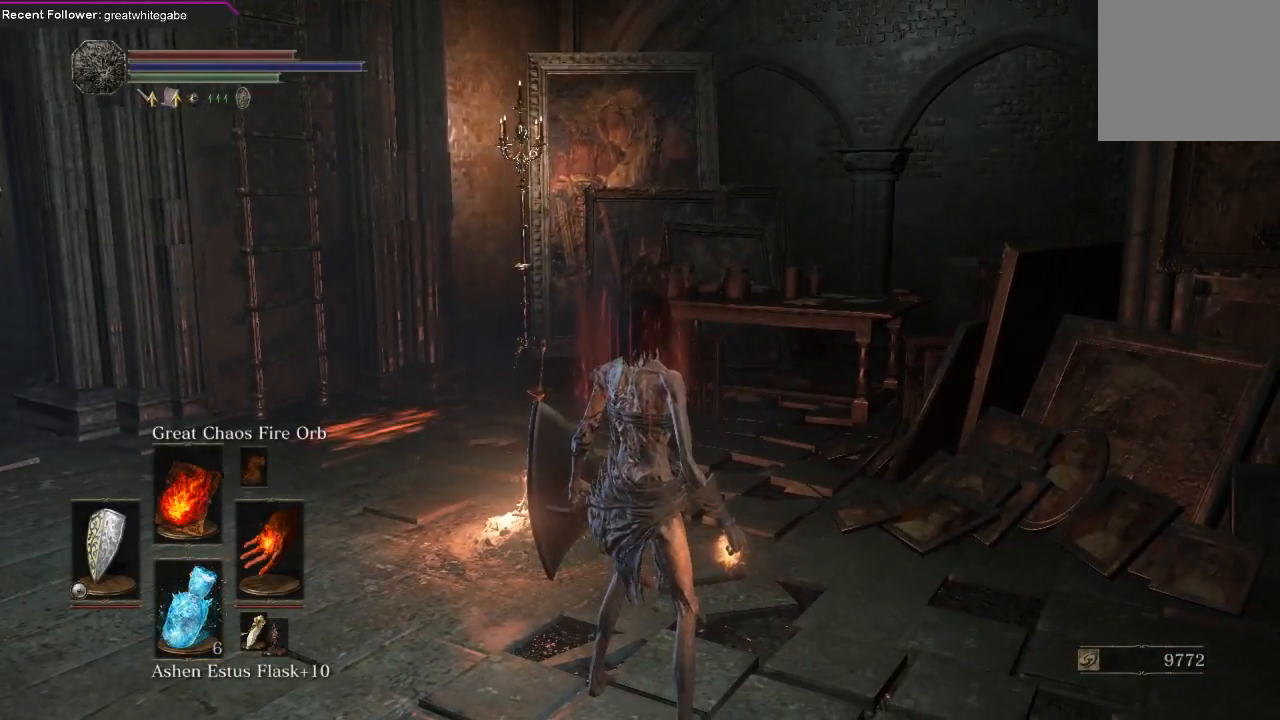
{"buttons": [], "left_stick": "center", "right_stick": "right", "events": [[133, "right_stick", "right"], [233, "DPAD_DOWN", "down"], [333, "DPAD_DOWN", "up"]]}
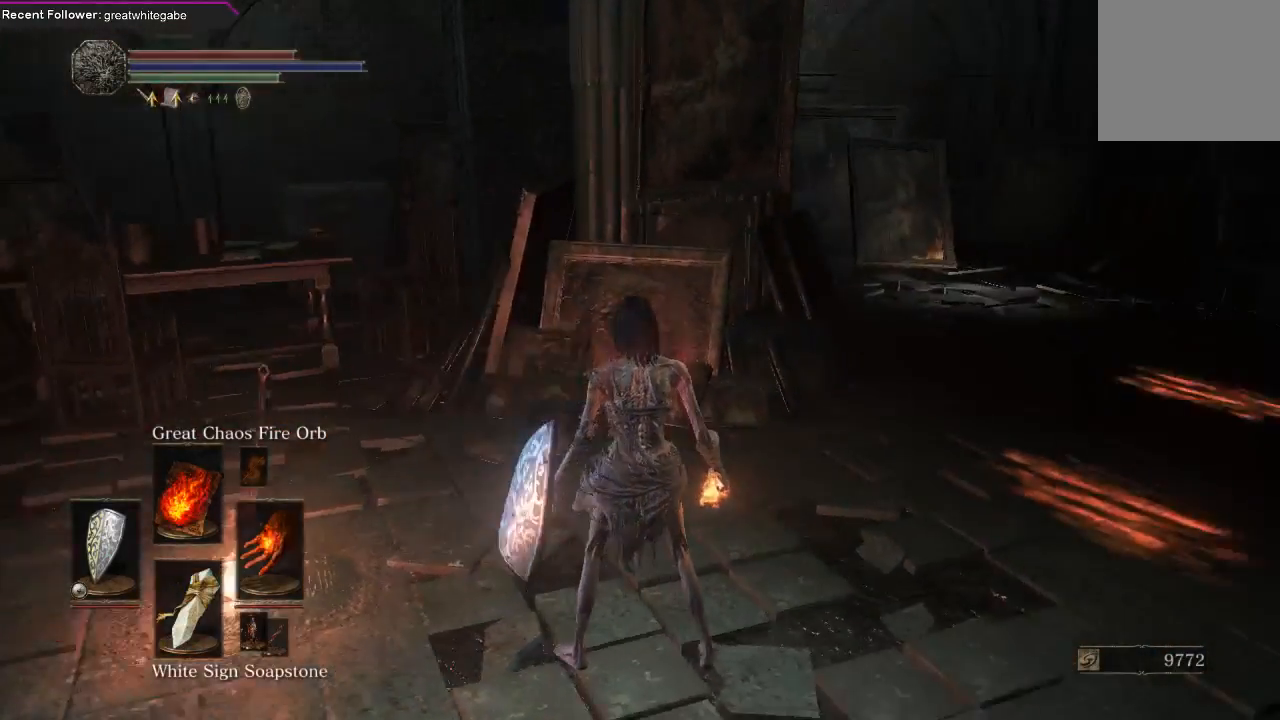
{"buttons": [], "left_stick": "up", "right_stick": "center", "events": [[200, "left_stick", "up"], [333, "right_stick", "center"]]}
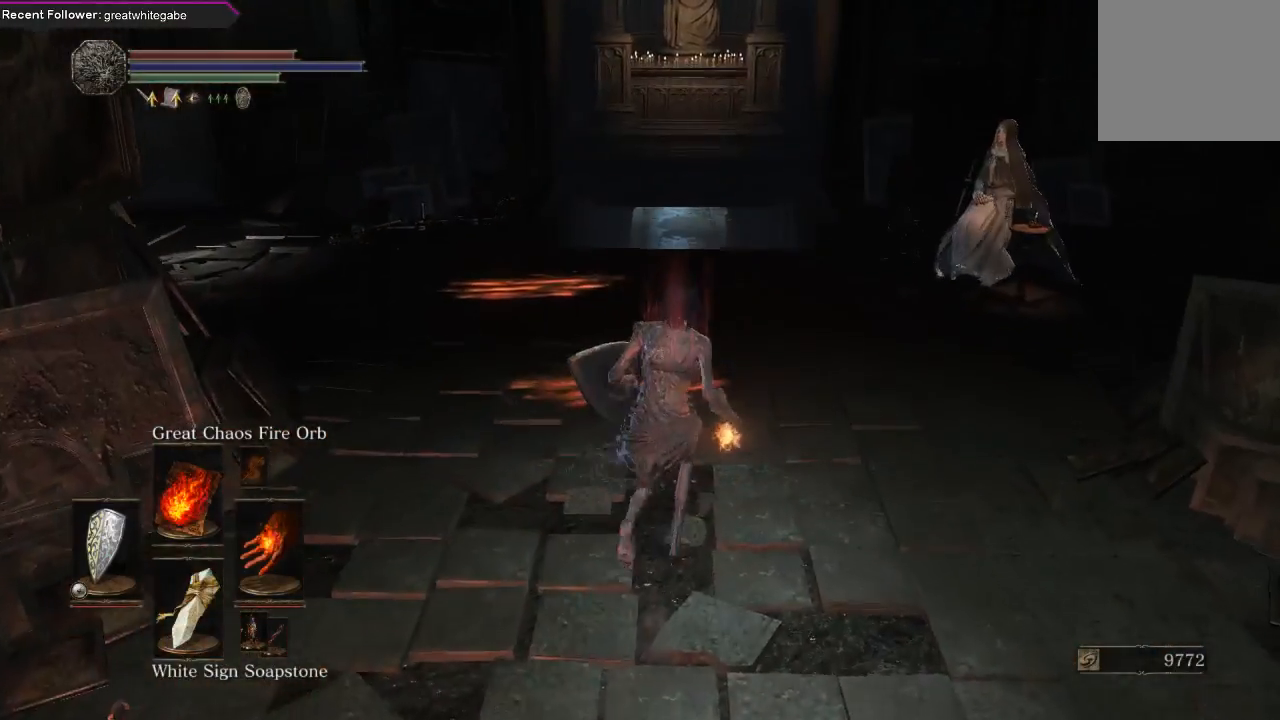
{"buttons": [], "left_stick": "up", "right_stick": "center", "events": []}
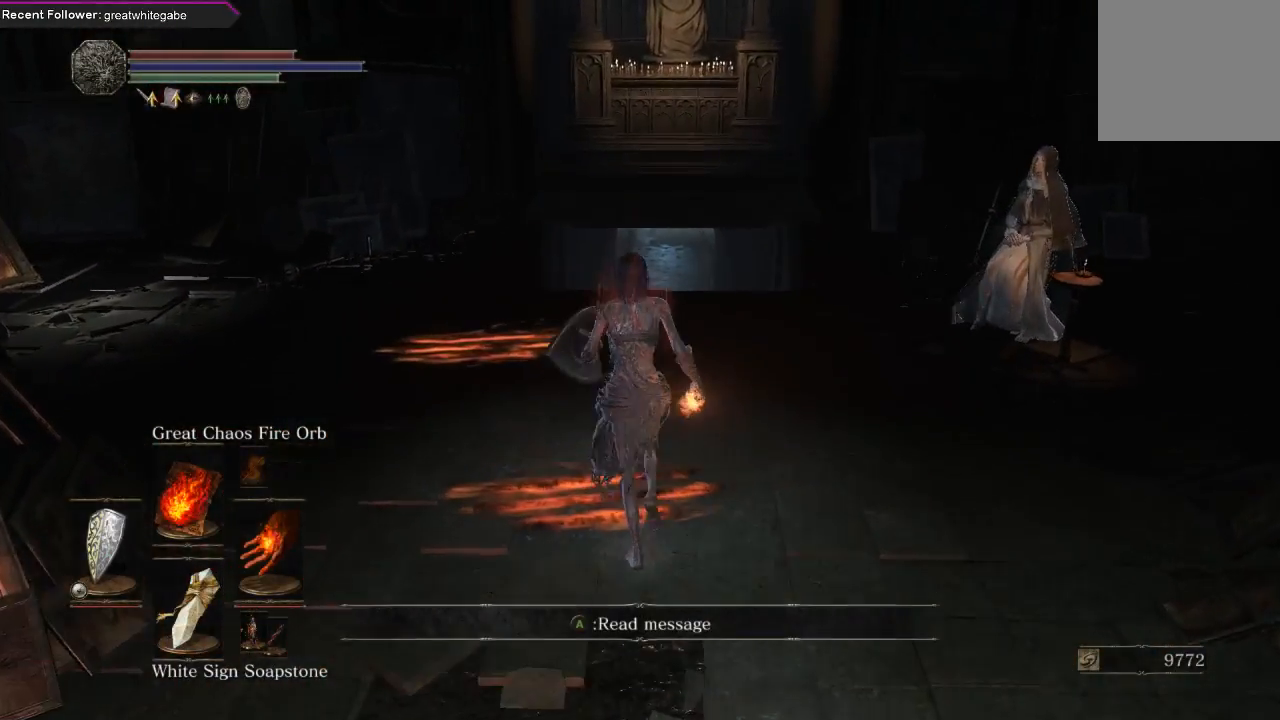
{"buttons": [], "left_stick": "up", "right_stick": "center", "events": [[33, "right_stick", "up"], [267, "right_stick", "center"]]}
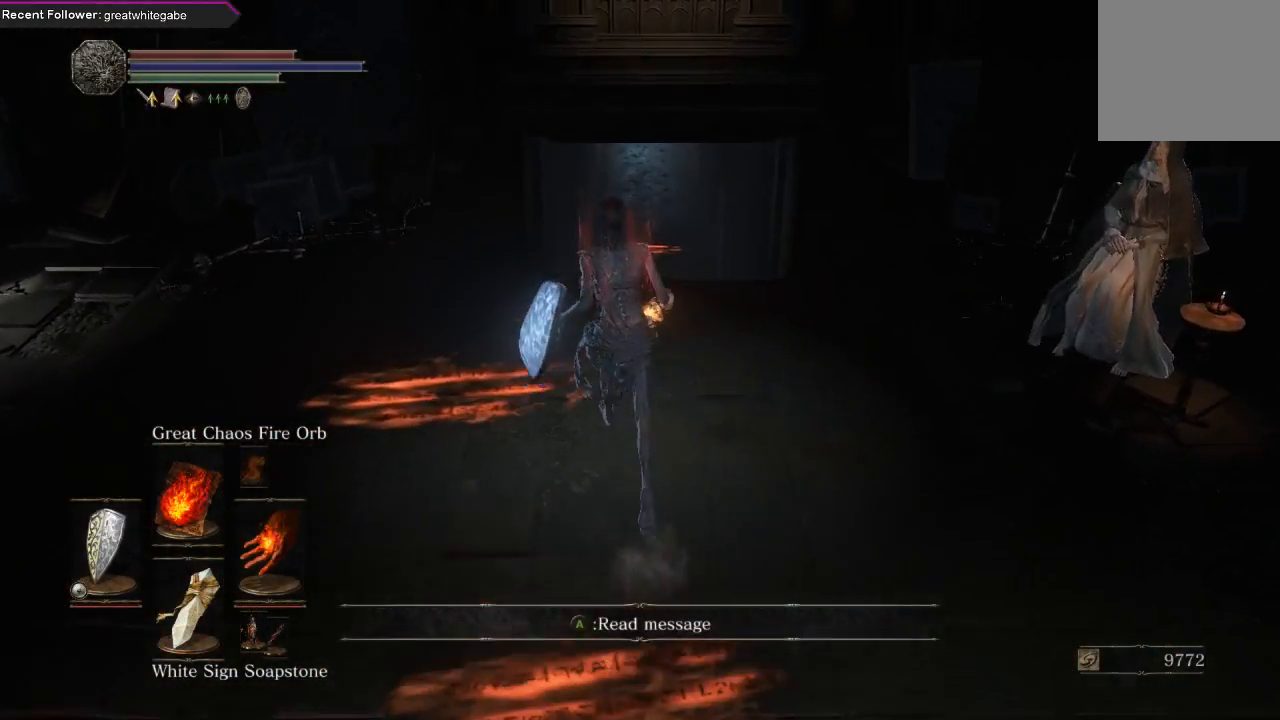
{"buttons": [], "left_stick": "up", "right_stick": "center", "events": []}
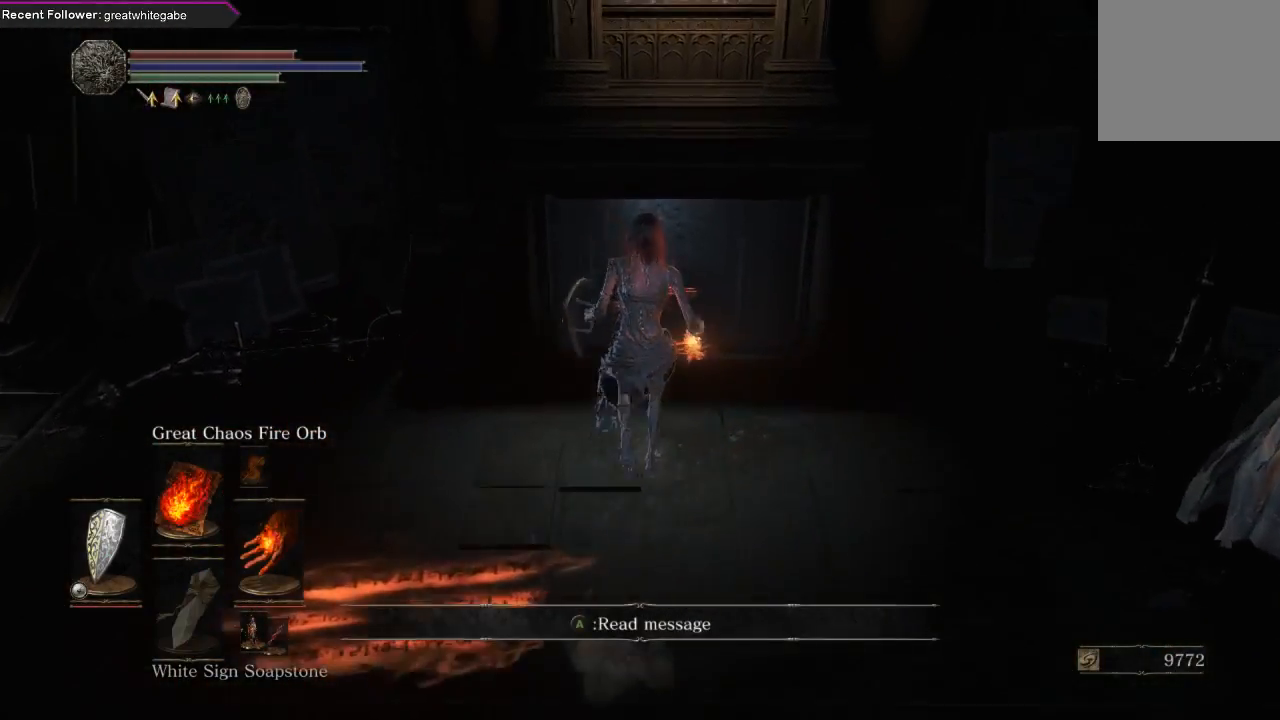
{"buttons": [], "left_stick": "up", "right_stick": "center", "events": [[200, "B", "down"], [233, "B", "up"], [367, "B", "down"], [433, "B", "up"]]}
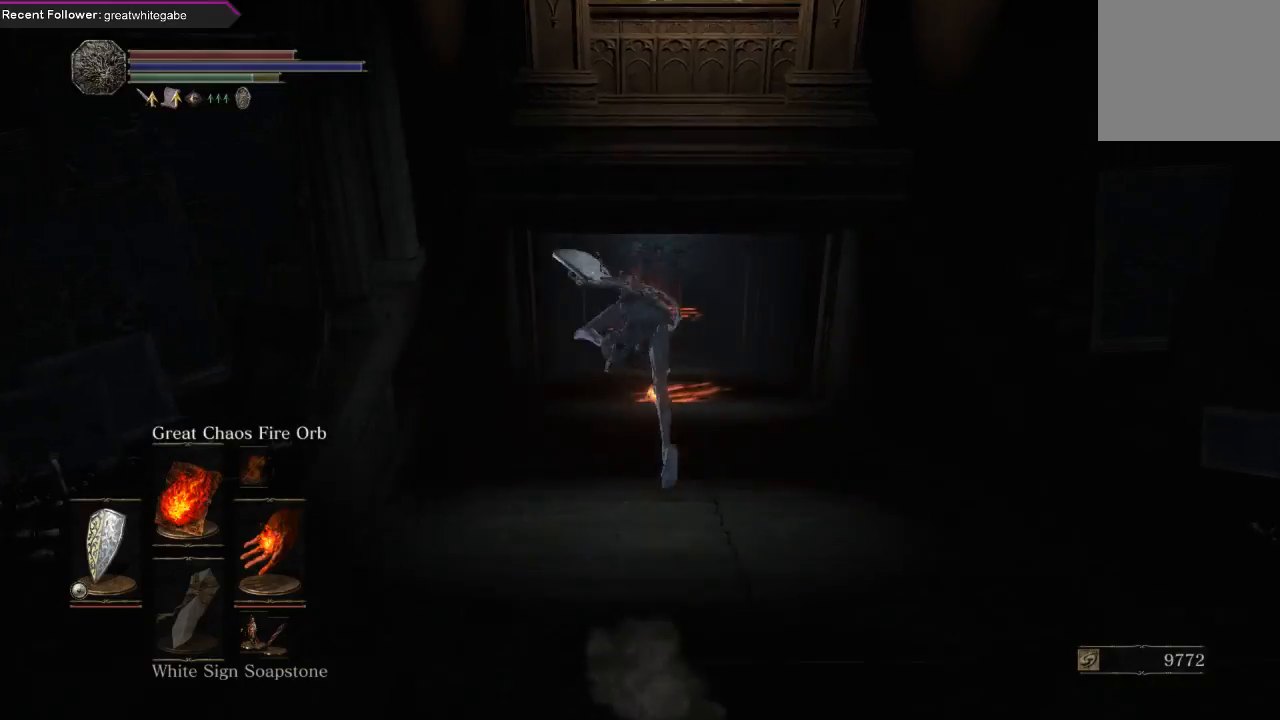
{"buttons": [], "left_stick": "up", "right_stick": "center", "events": [[233, "right_stick", "down"], [333, "right_stick", "center"]]}
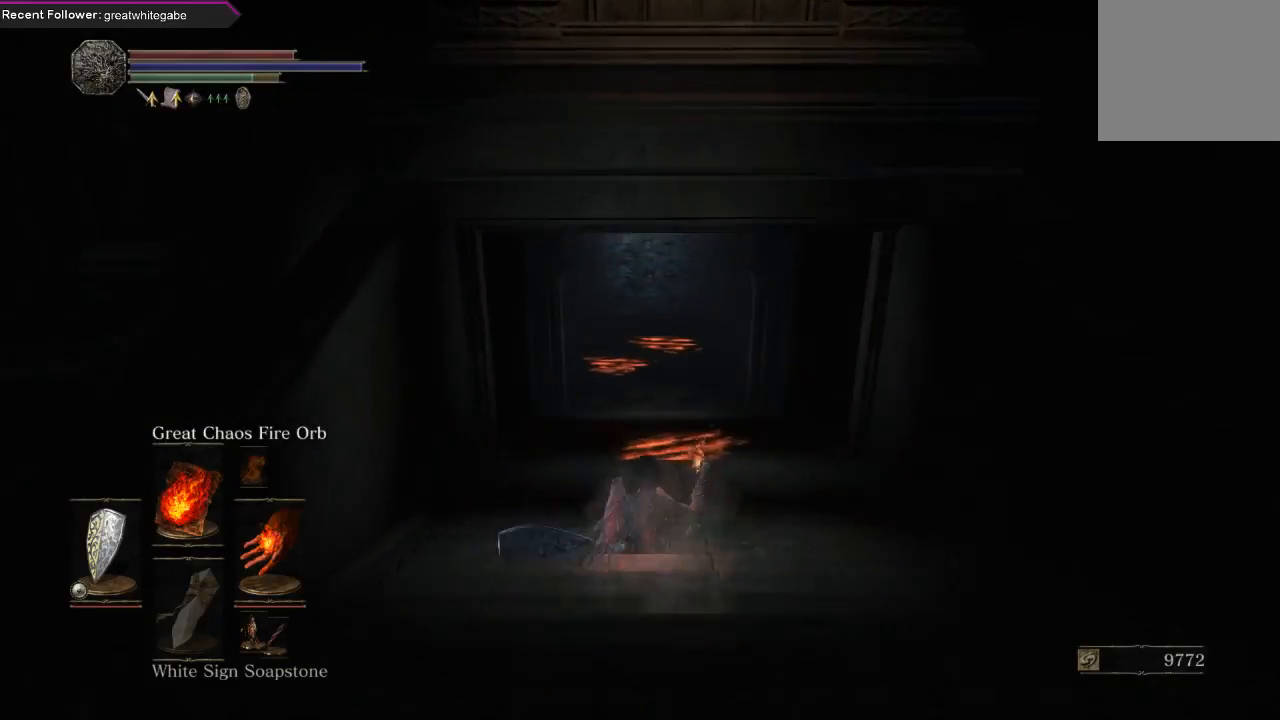
{"buttons": [], "left_stick": "up", "right_stick": "down", "events": [[100, "B", "down"], [200, "B", "up"], [433, "right_stick", "down"]]}
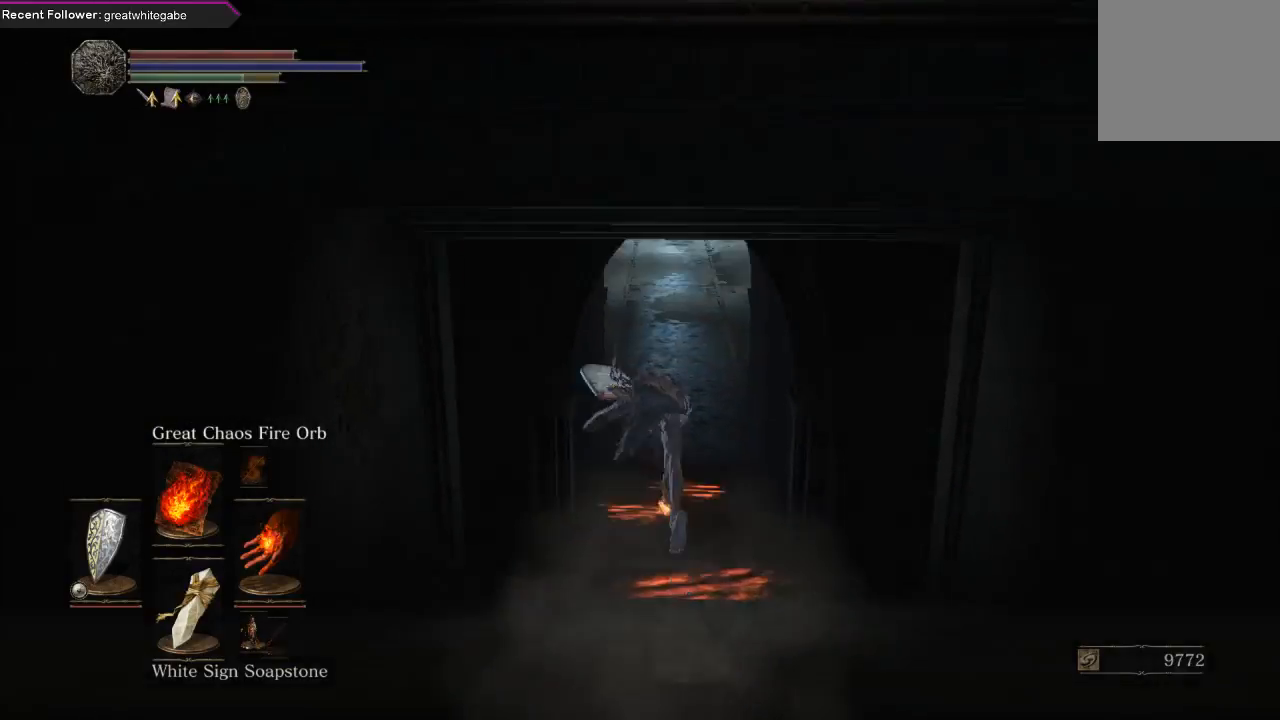
{"buttons": [], "left_stick": "up", "right_stick": "center", "events": [[67, "right_stick", "center"]]}
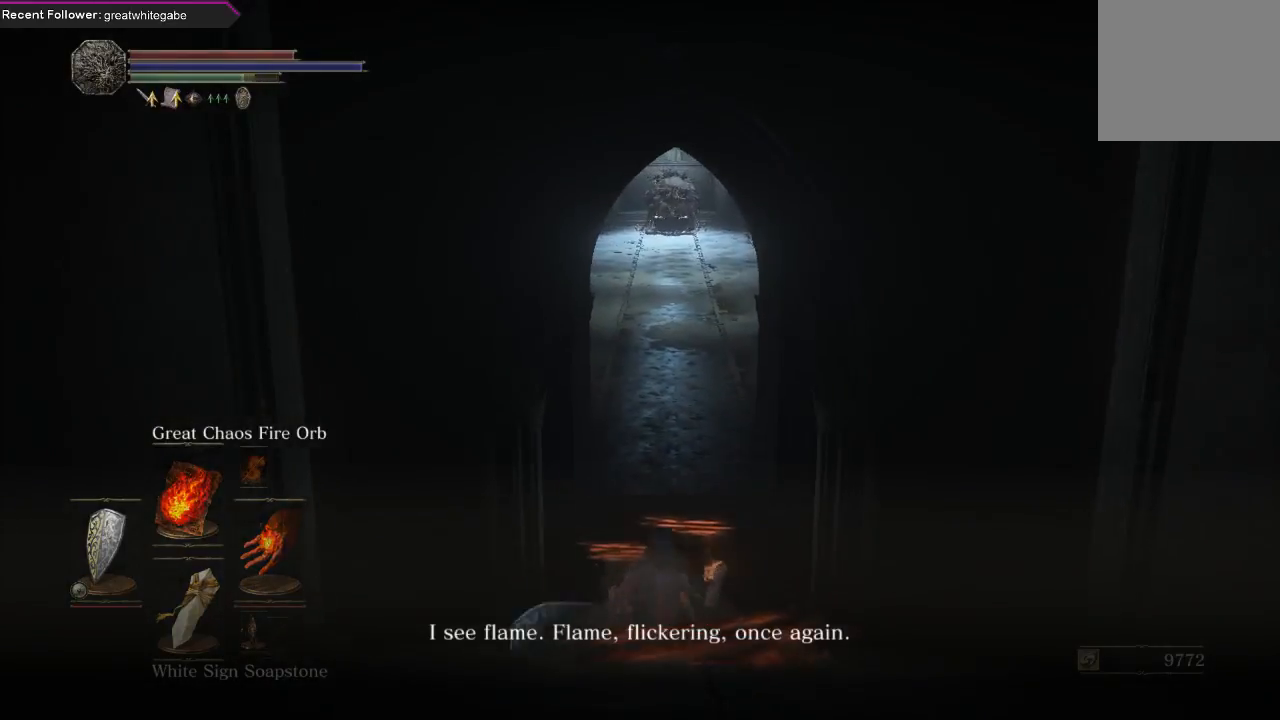
{"buttons": [], "left_stick": "up", "right_stick": "center", "events": [[167, "B", "down"], [267, "B", "up"]]}
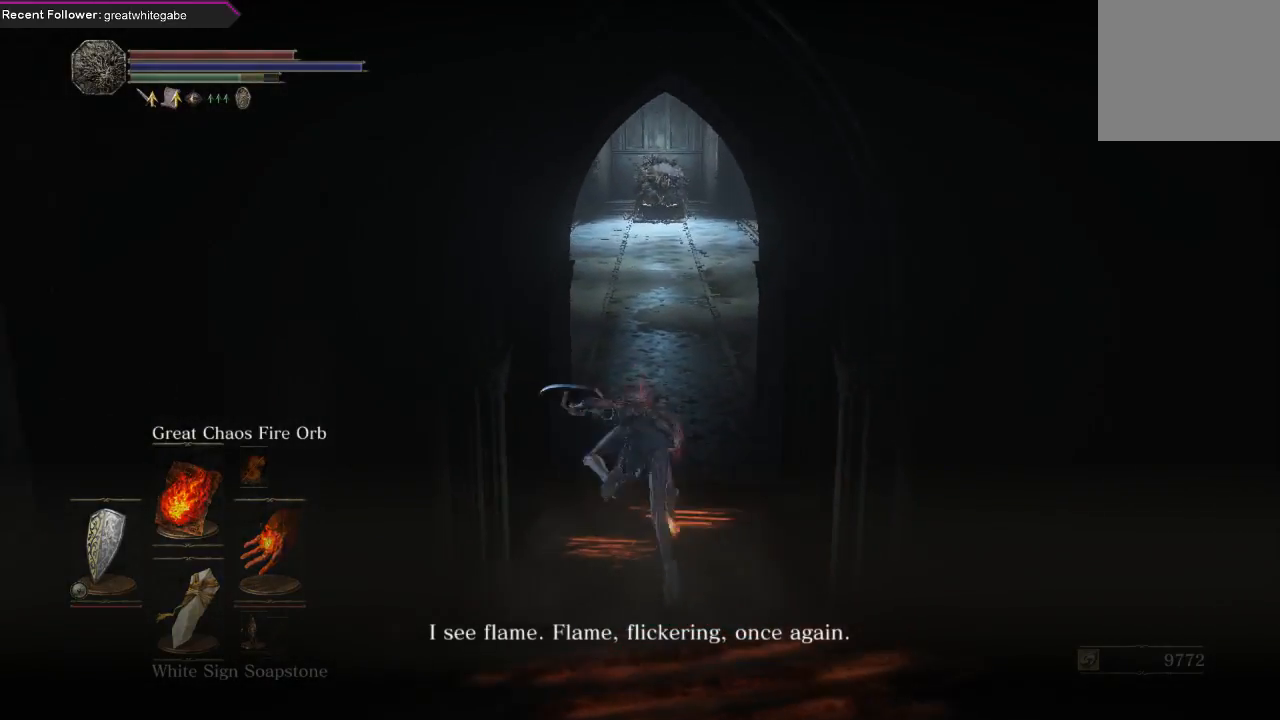
{"buttons": [], "left_stick": "center", "right_stick": "center", "events": [[267, "left_stick", "center"]]}
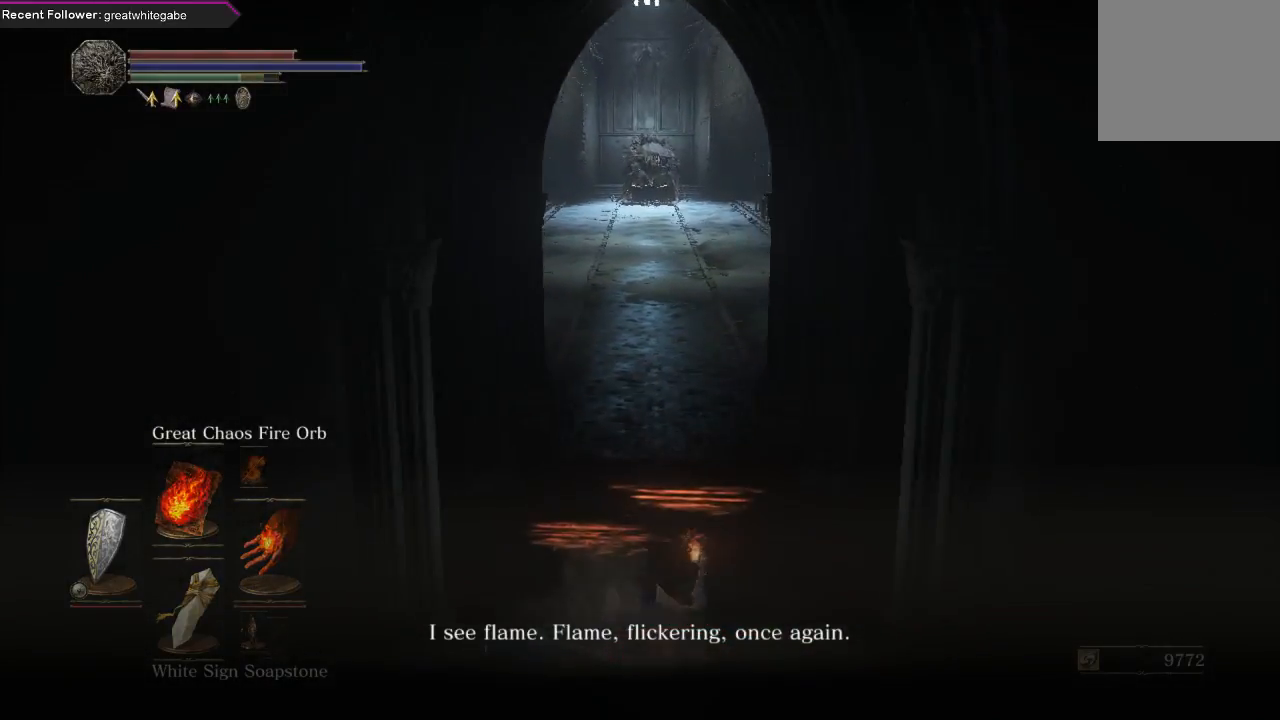
{"buttons": [], "left_stick": "center", "right_stick": "center", "events": []}